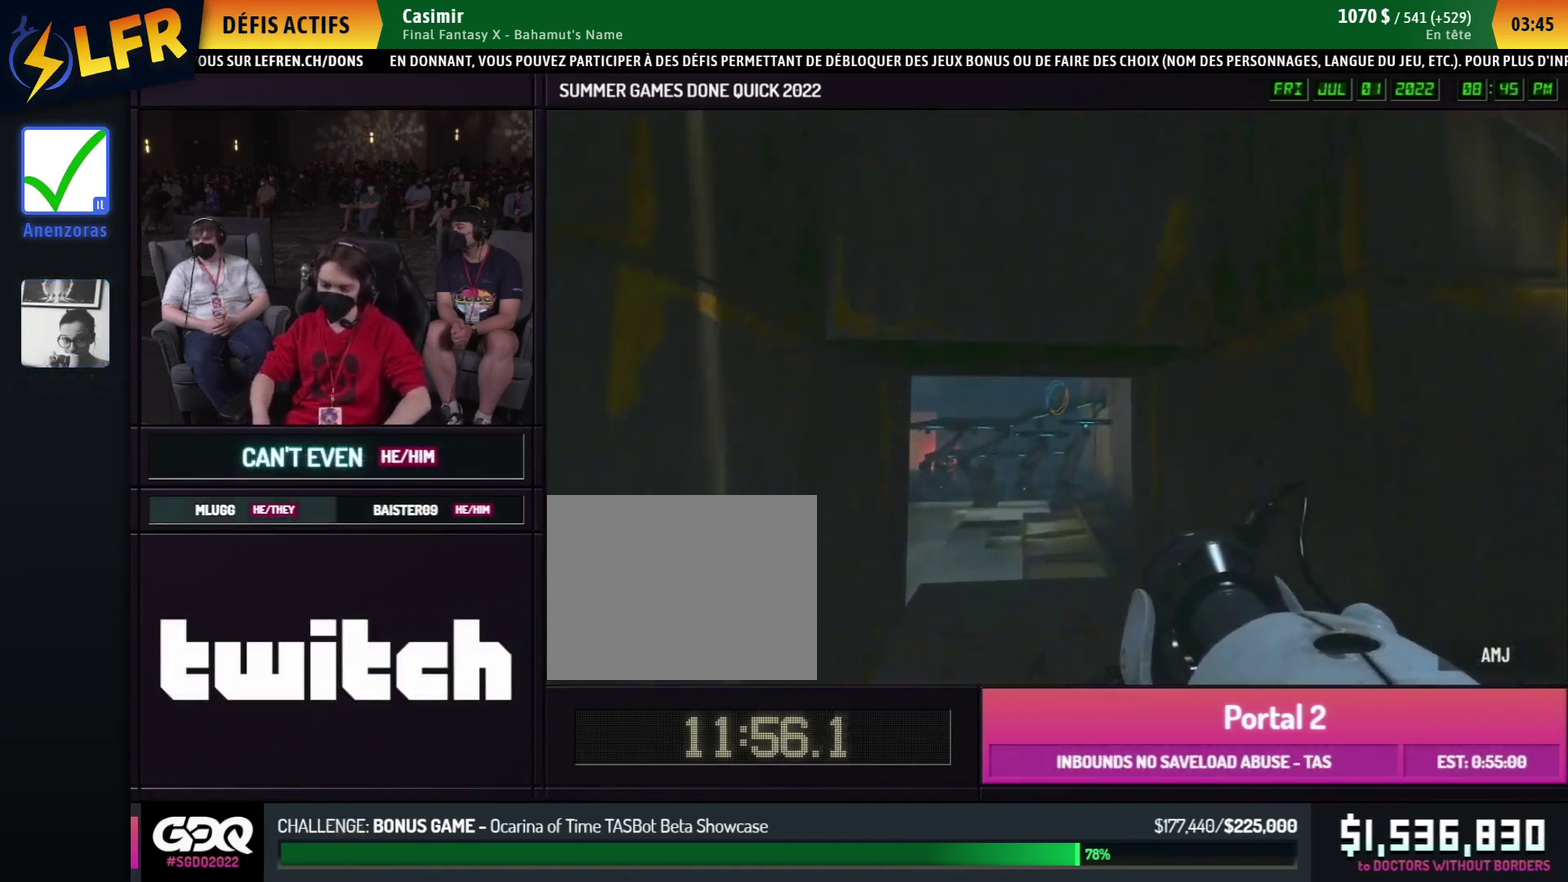
Gameplay with a controller (Xbox layout); each line is a JSON object with the inputs held at the frame after it. "button_events" lists button changes between this image and that frame as [ms after this image, input, new state], when the widget could be followed in between (sticks are given only as held states). This overlay highlights the sticks when they move; stick clicks (L3 R3) are not distinguishable. Not read: L1 L2 L3 R1 R2 R3.
{"buttons": [], "left_stick": "right", "right_stick": "down-right", "button_events": [[217, "A", "down"], [267, "B", "up"], [317, "A", "up"]]}
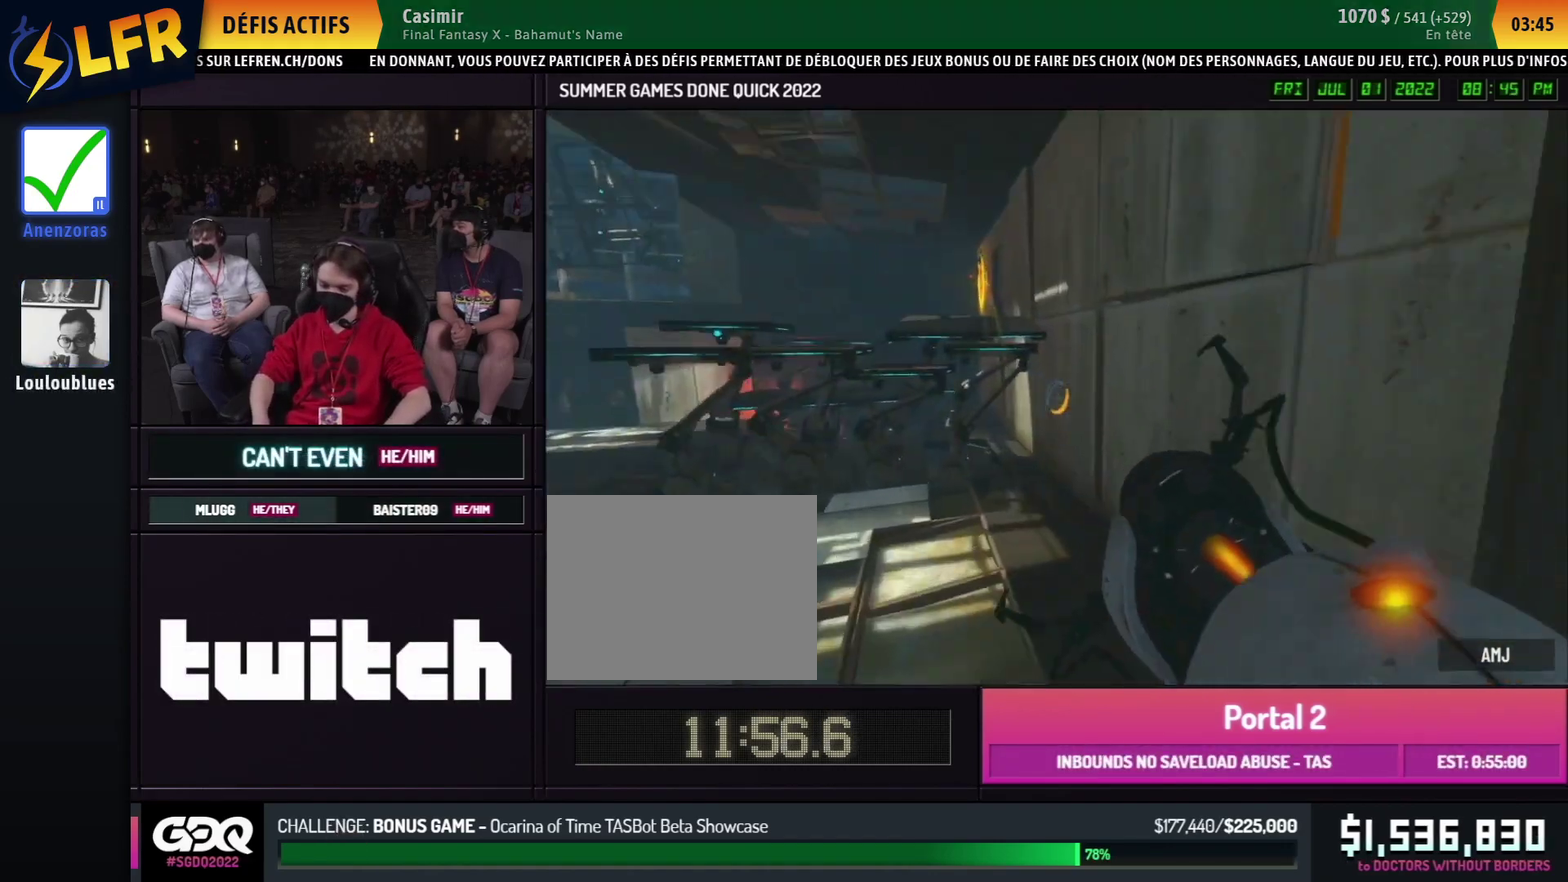
{"buttons": [], "left_stick": "up", "right_stick": "up-right", "button_events": []}
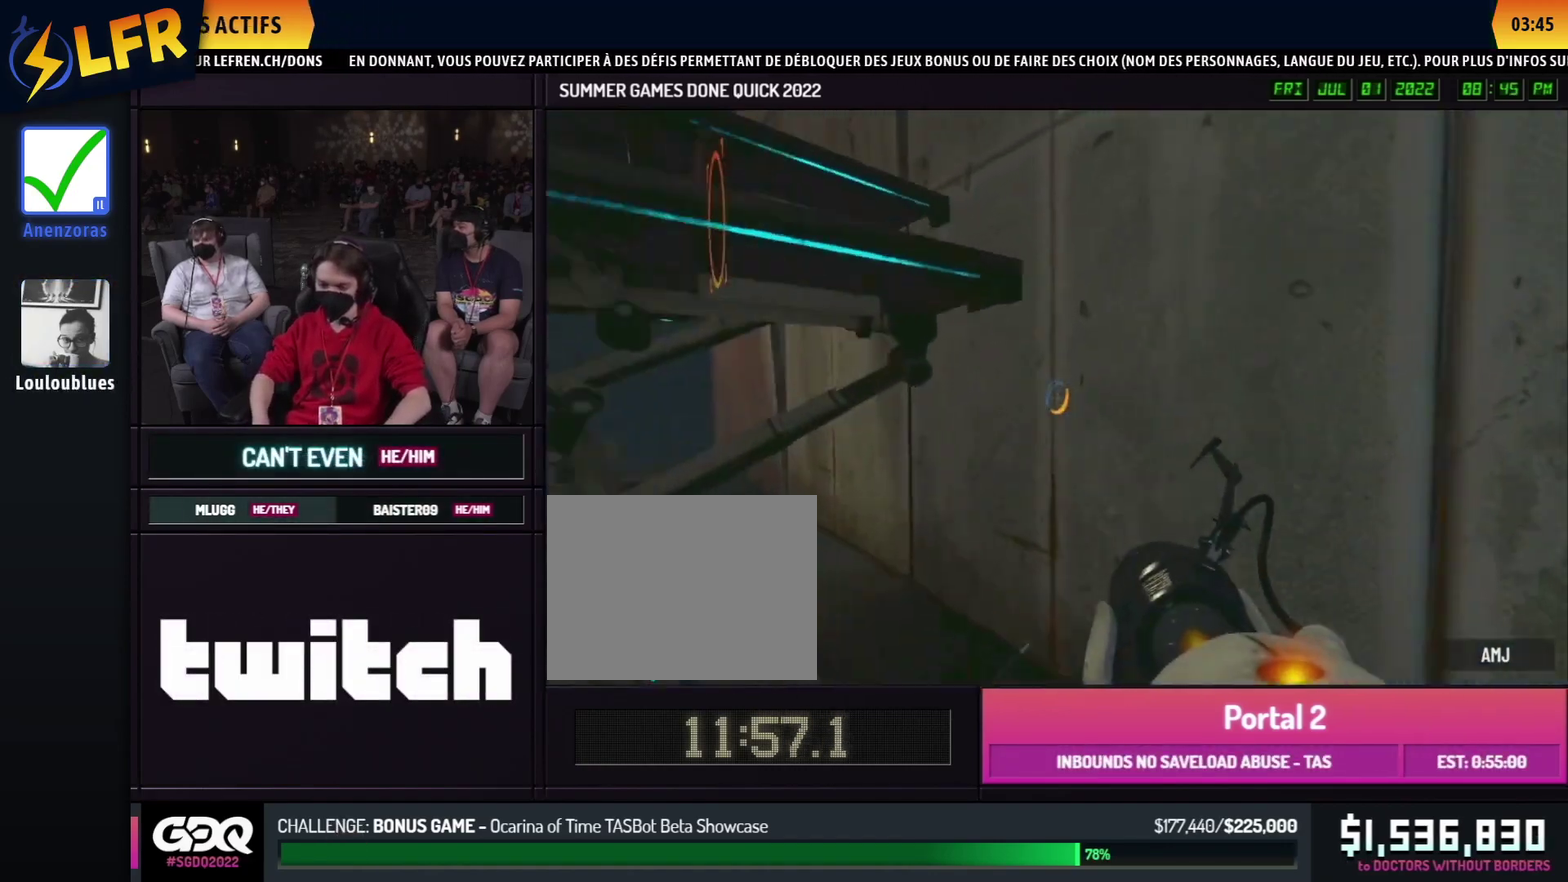
{"buttons": ["X"], "left_stick": "center", "right_stick": "left"}
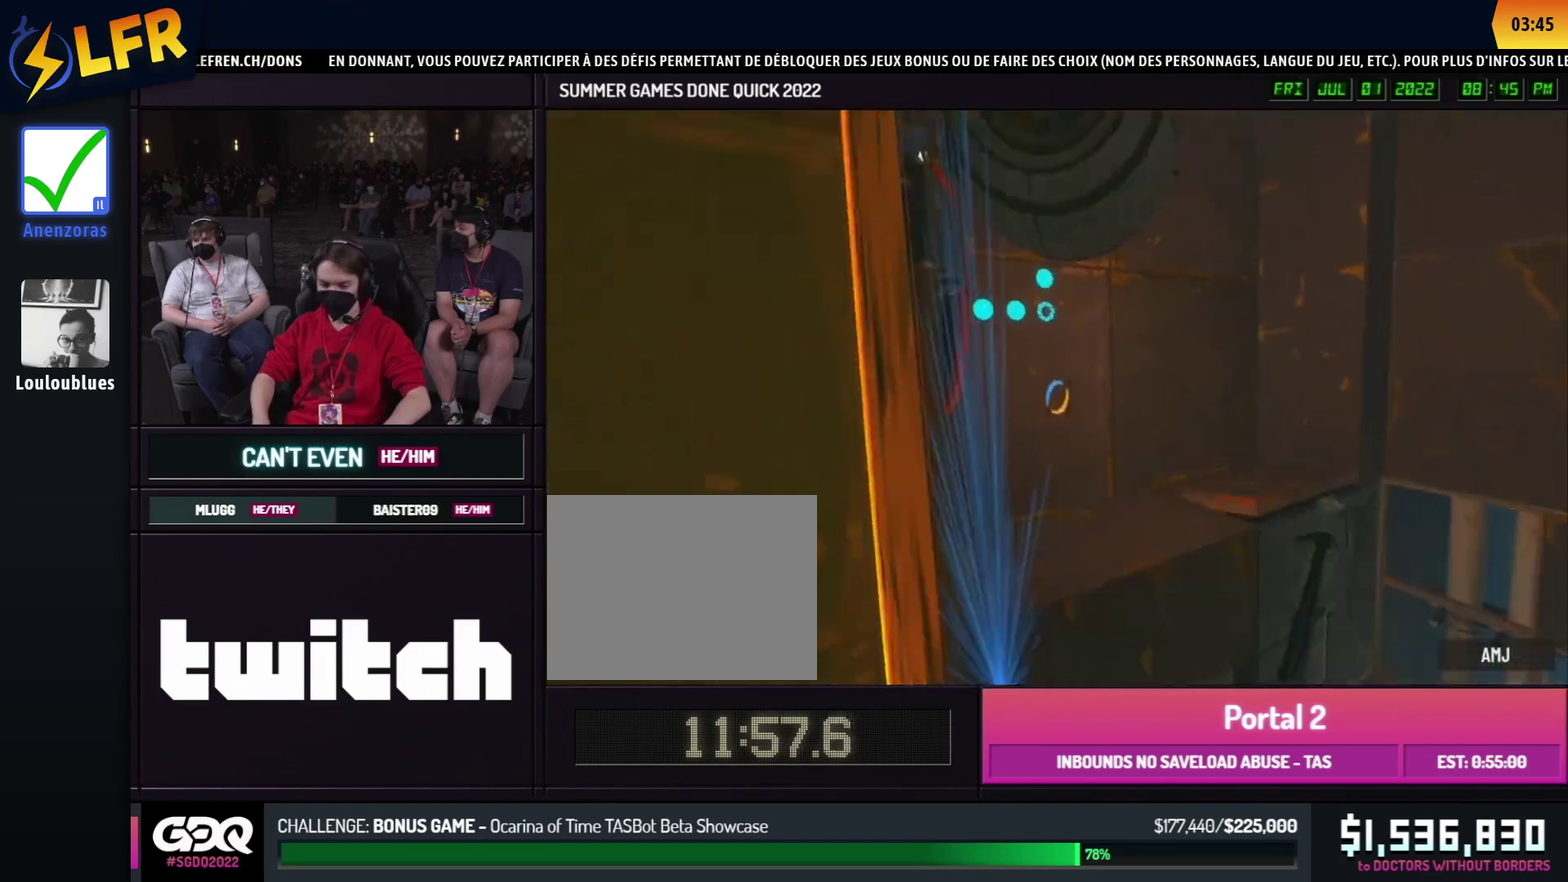
{"buttons": [], "left_stick": "down-right", "right_stick": "left", "button_events": [[50, "X", "up"]]}
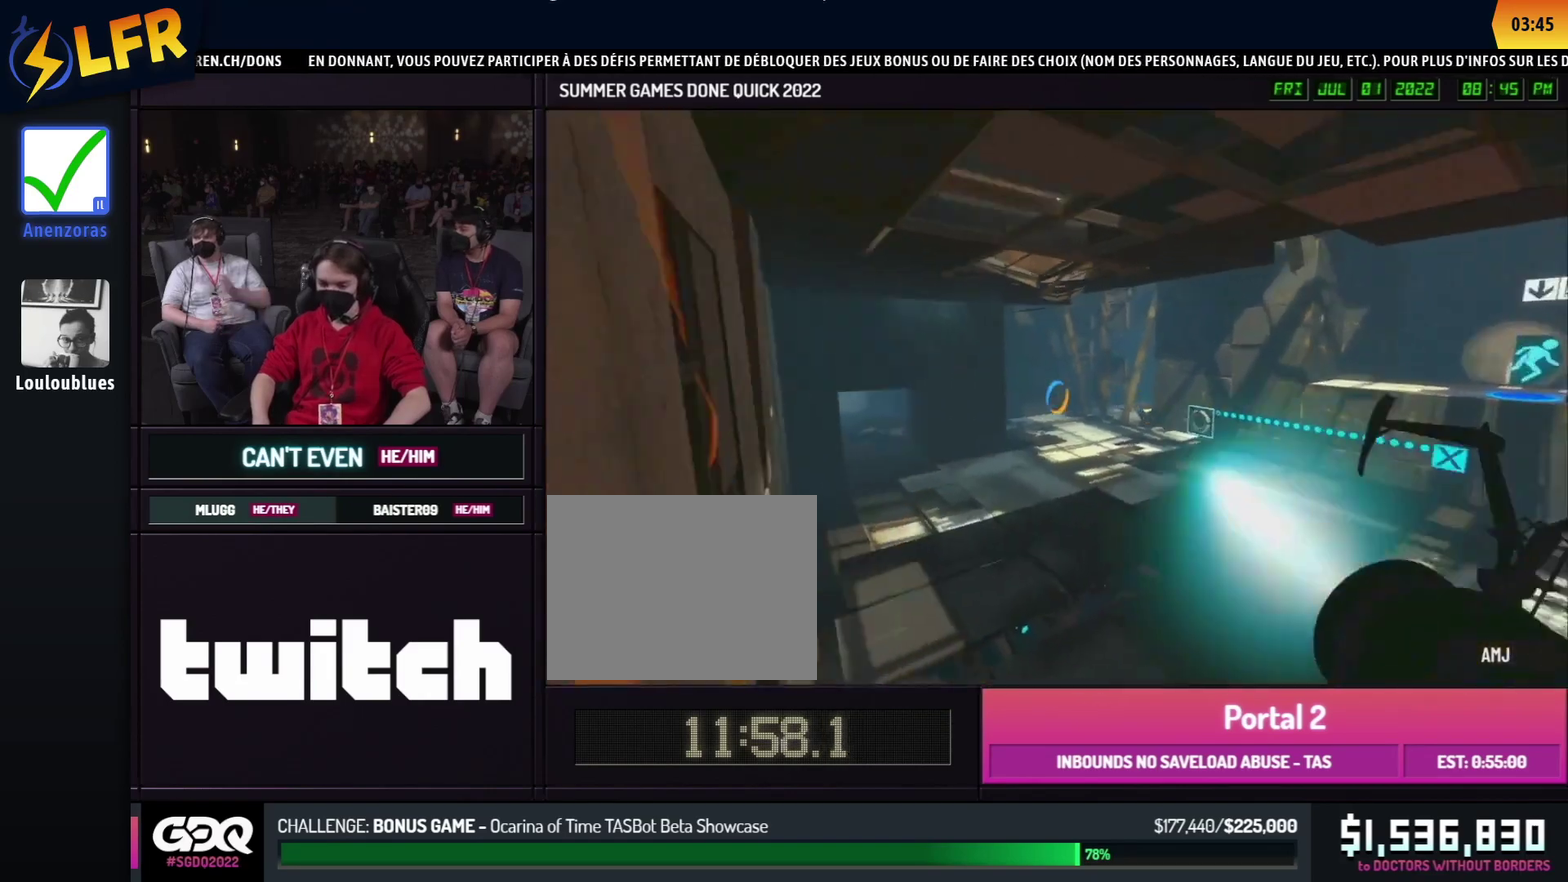
{"buttons": [], "left_stick": "center", "right_stick": "center", "button_events": []}
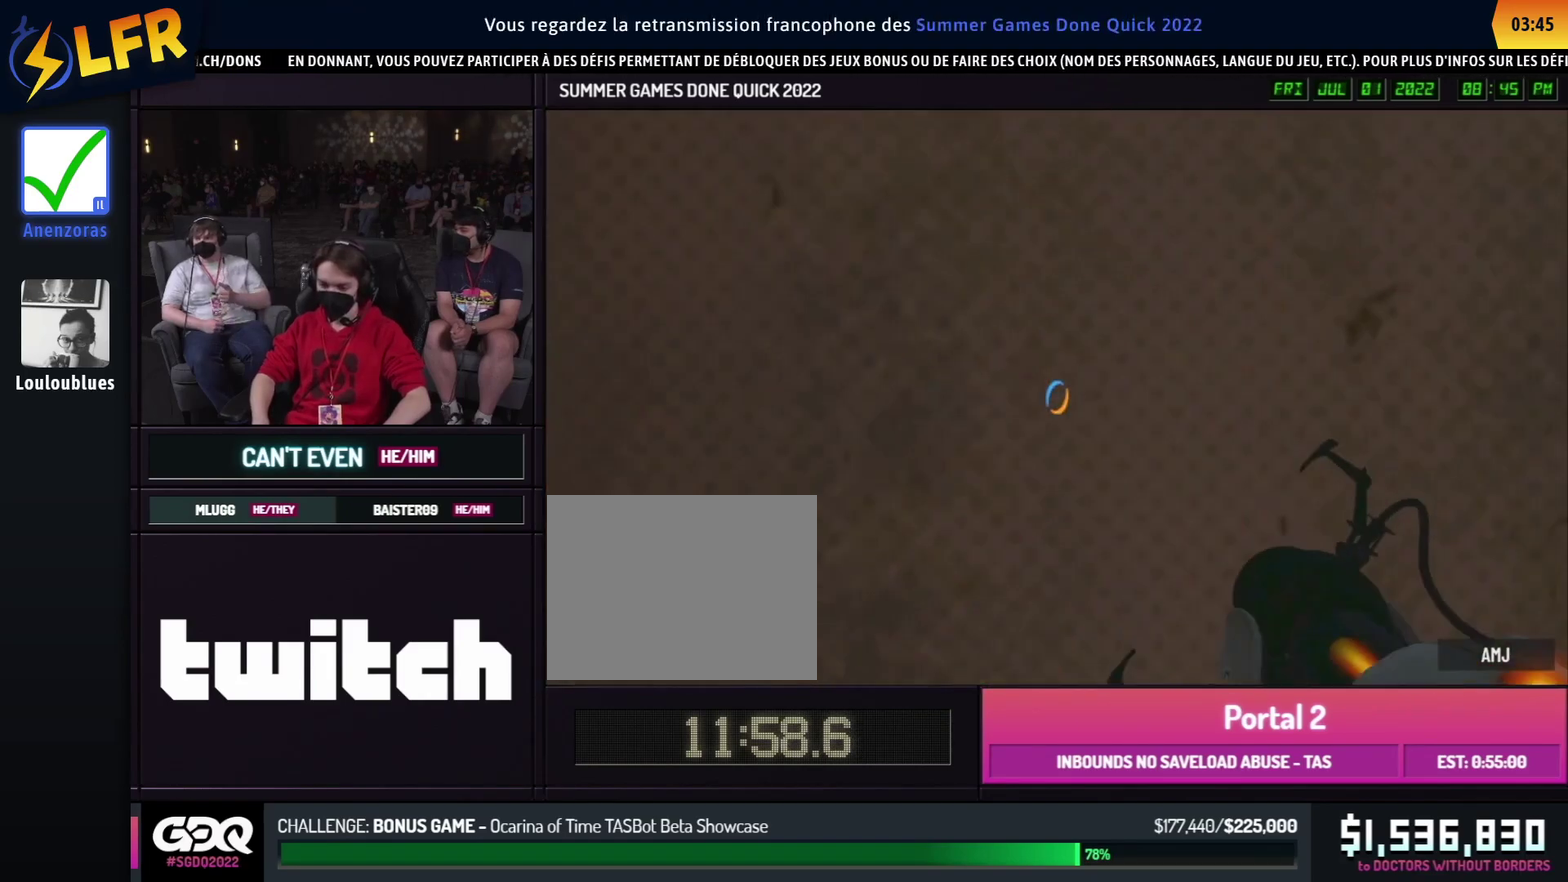
{"buttons": [], "left_stick": "up", "right_stick": "down", "button_events": [[333, "X", "down"], [433, "X", "up"]]}
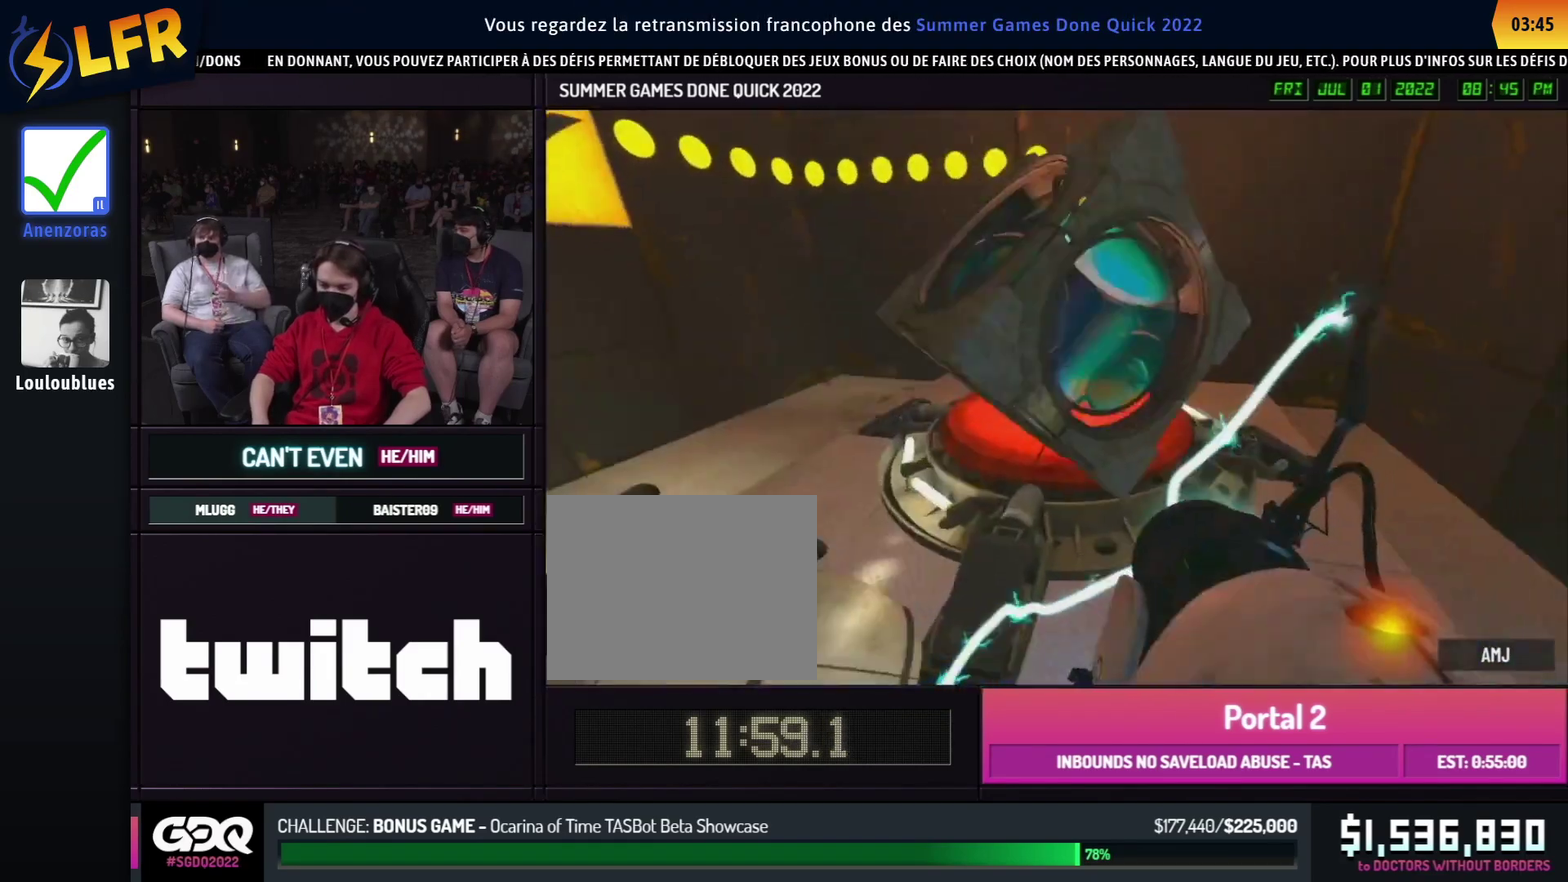
{"buttons": [], "left_stick": "down-left", "right_stick": "left", "button_events": [[350, "X", "down"], [450, "X", "up"]]}
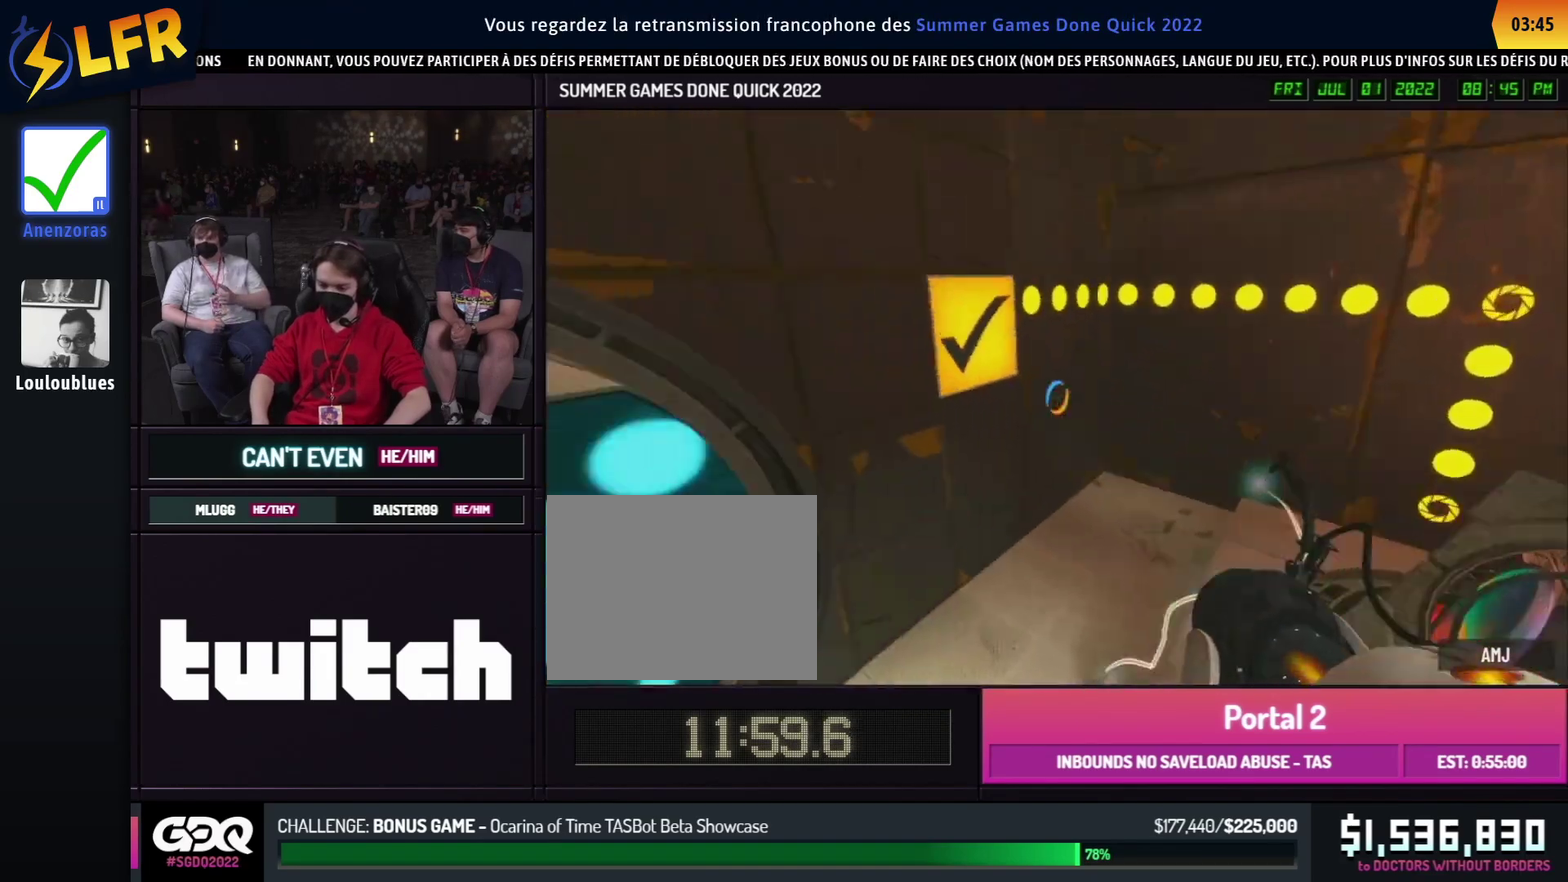
{"buttons": ["B"], "left_stick": "up-right", "right_stick": "center", "button_events": [[300, "A", "down"], [300, "B", "down"], [400, "A", "up"]]}
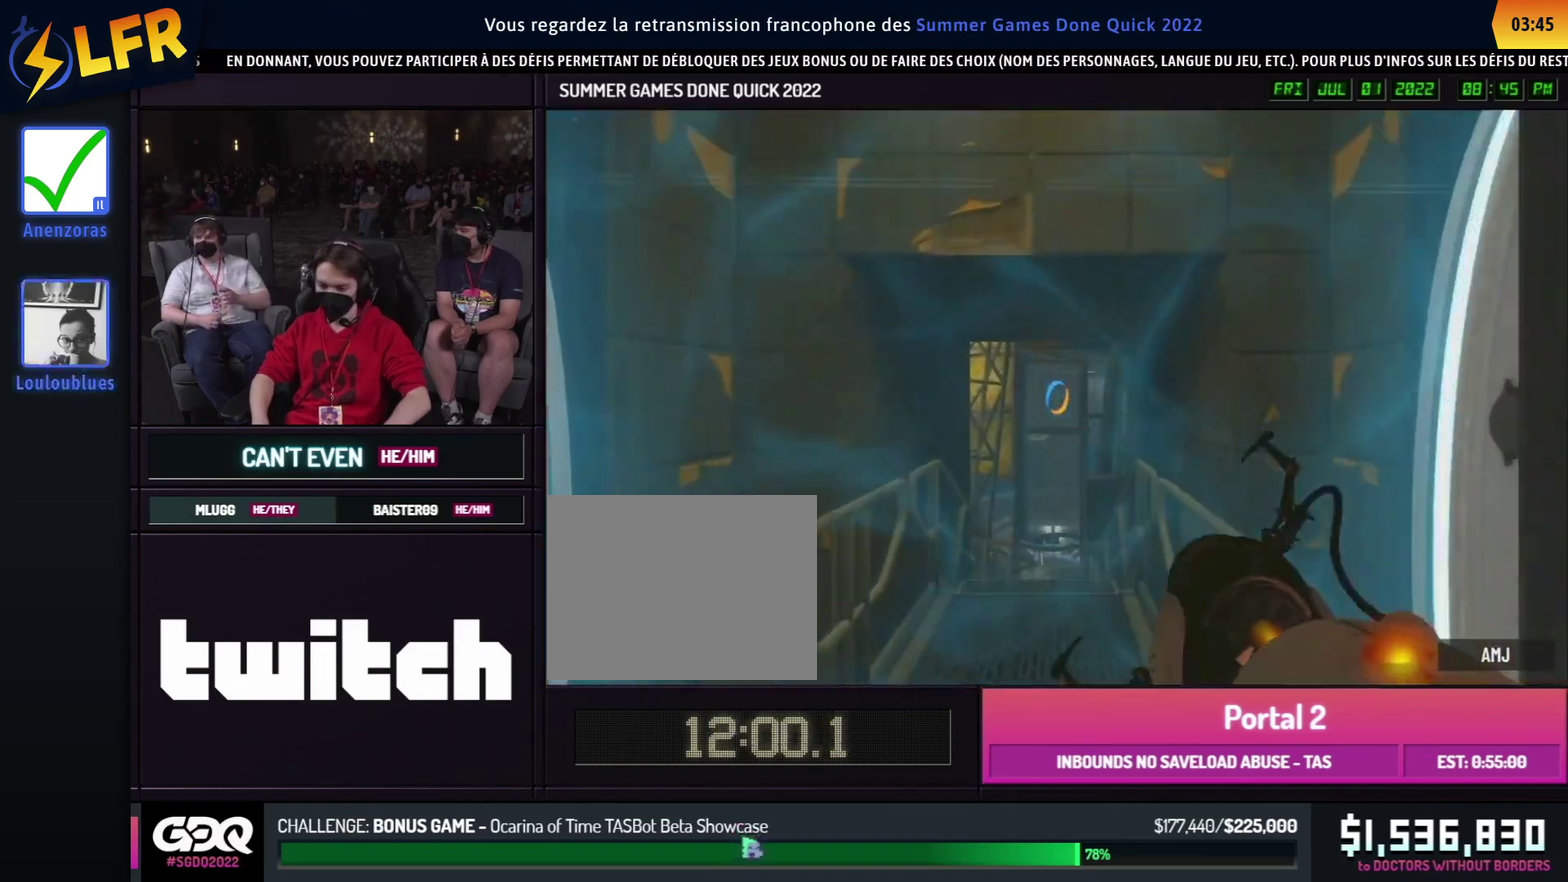
{"buttons": [], "left_stick": "up", "right_stick": "center", "button_events": [[33, "B", "up"]]}
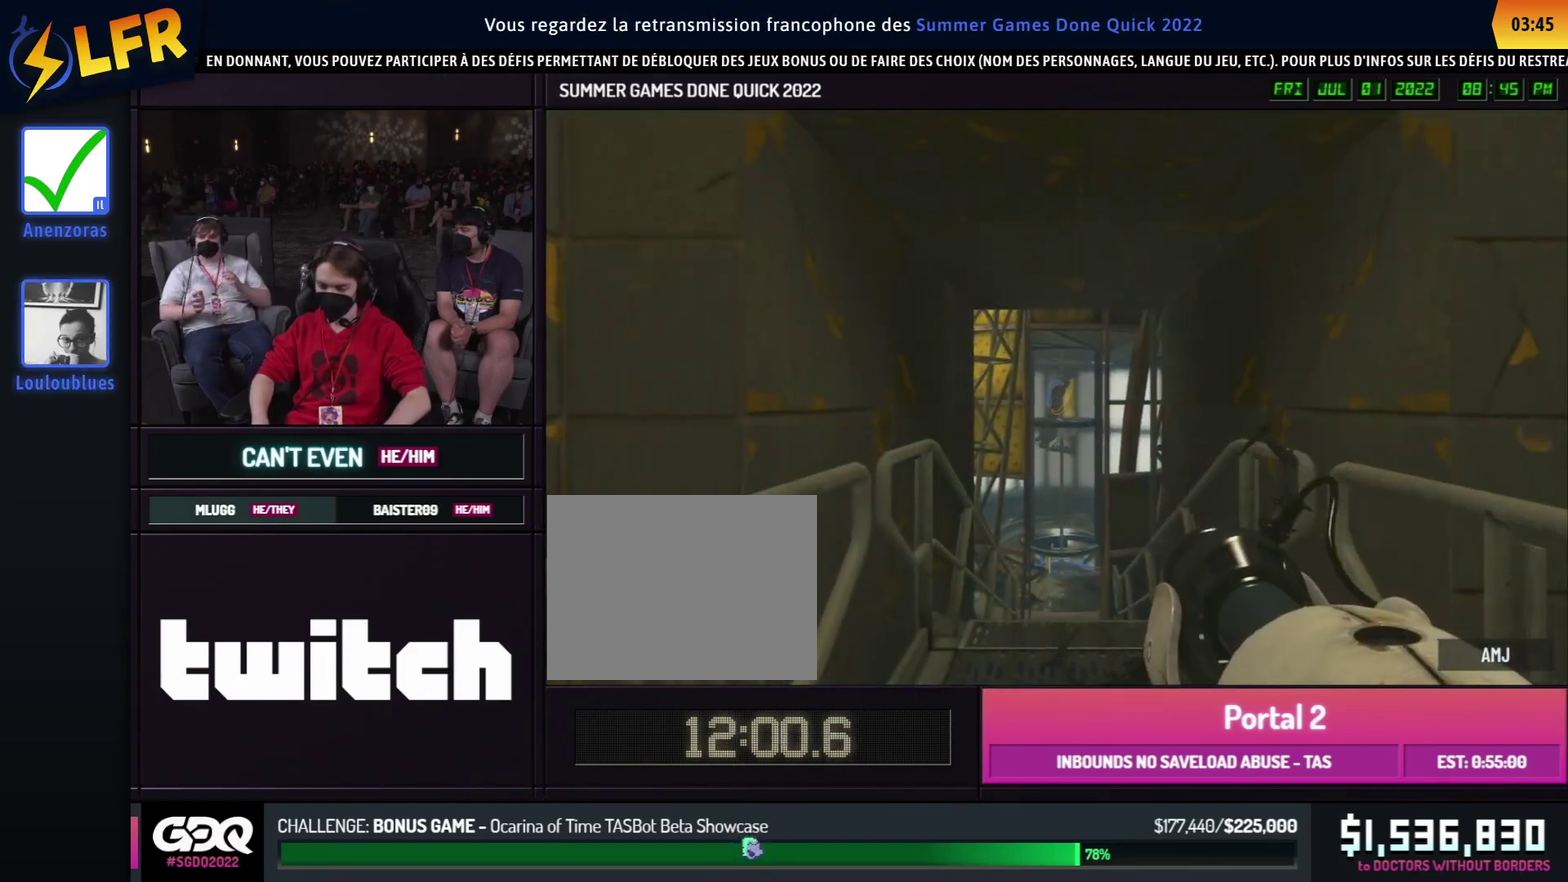
{"buttons": [], "left_stick": "center", "right_stick": "center", "button_events": []}
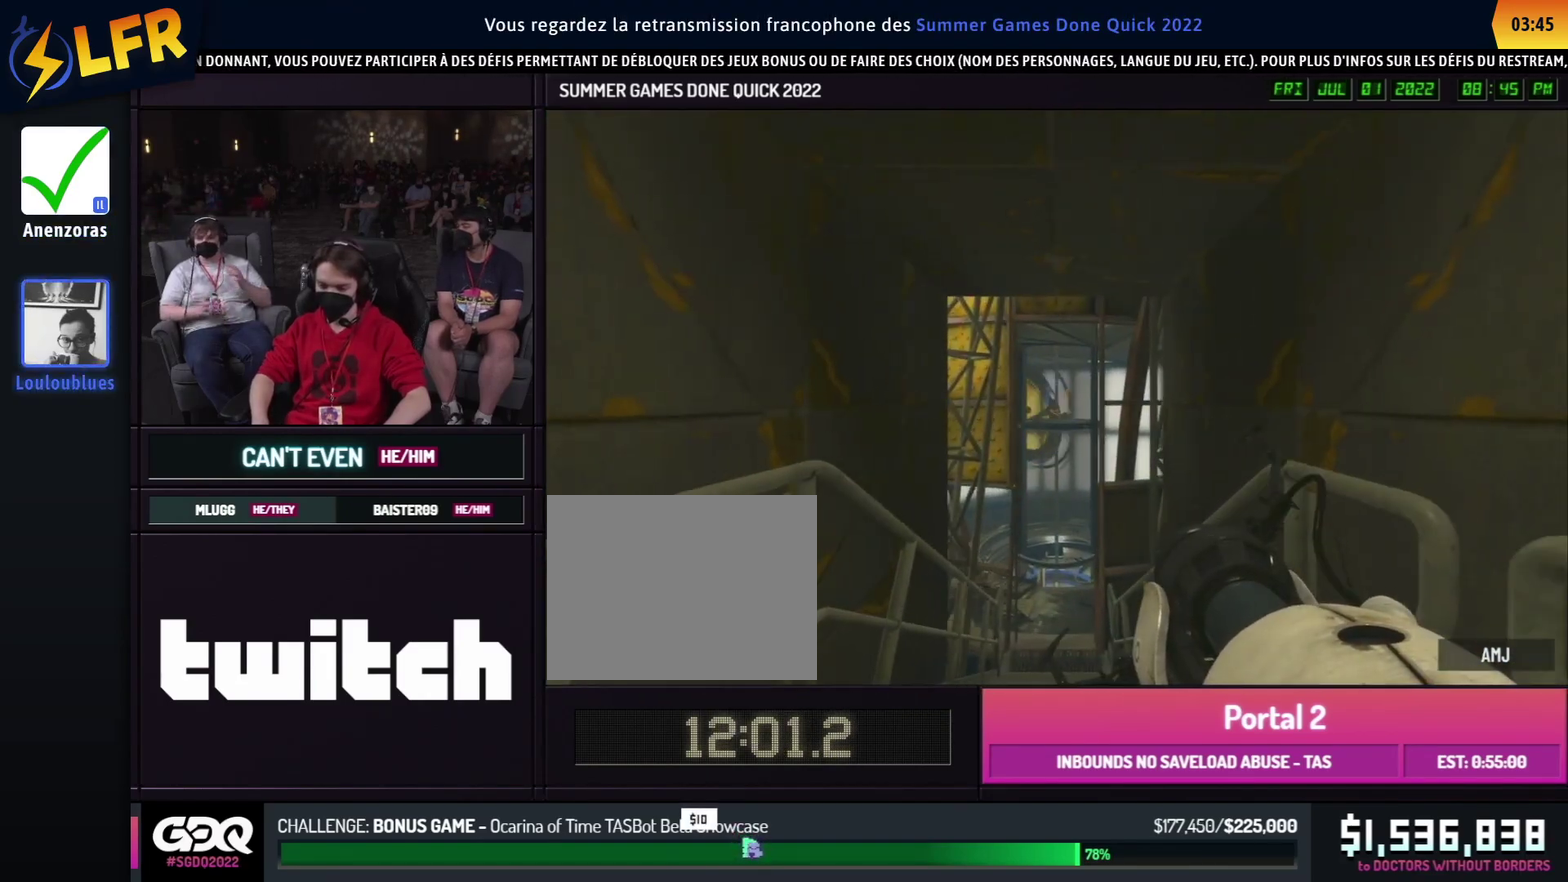
{"buttons": [], "left_stick": "center", "right_stick": "center", "button_events": []}
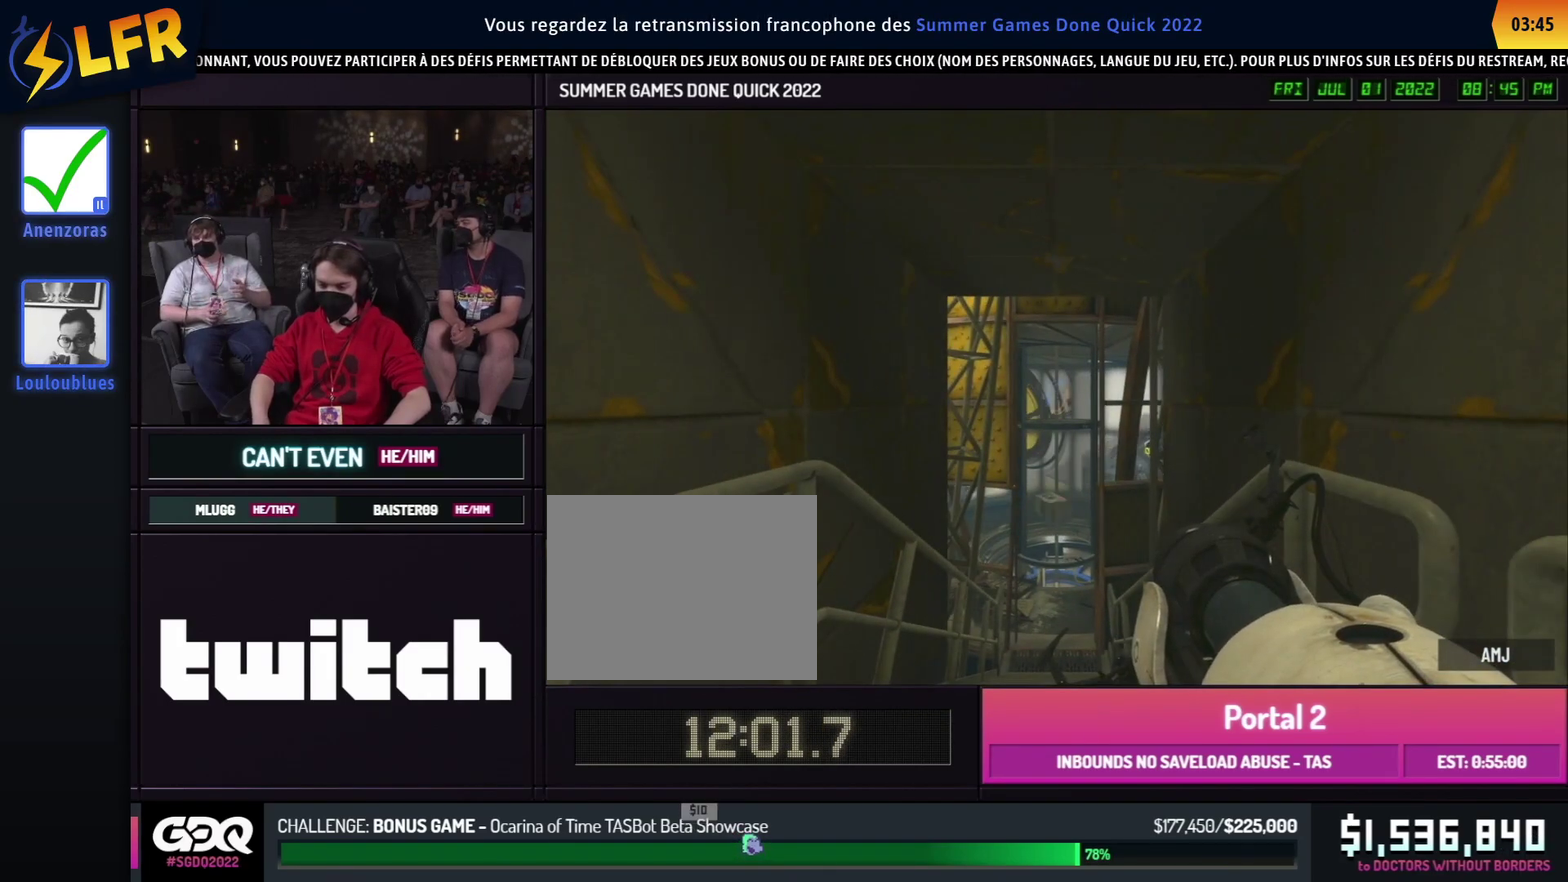
{"buttons": [], "left_stick": "center", "right_stick": "center", "button_events": []}
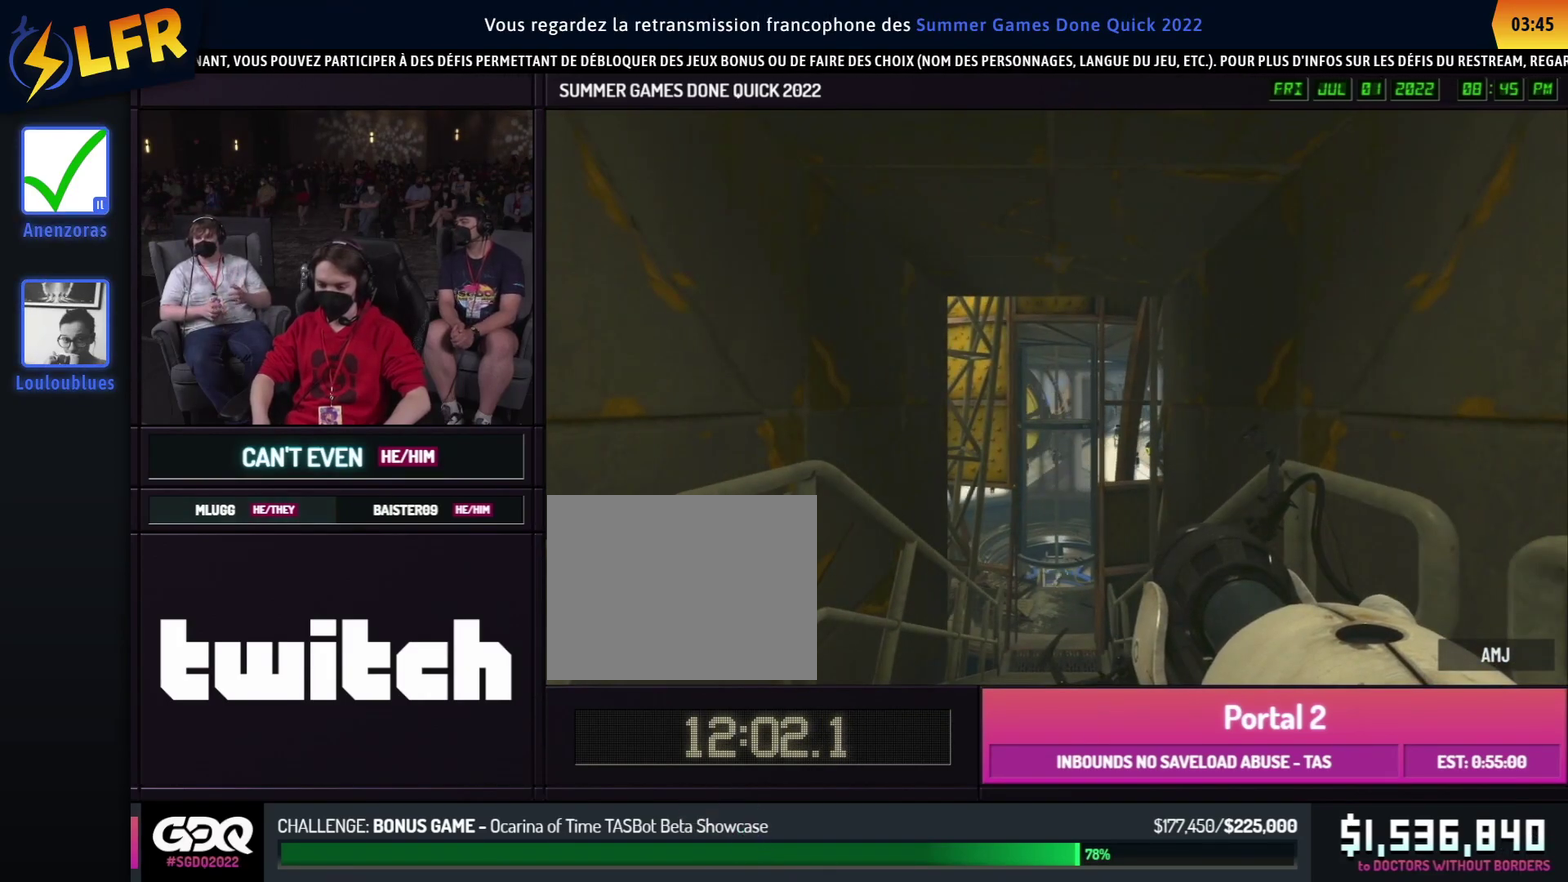
{"buttons": [], "left_stick": "center", "right_stick": "center", "button_events": []}
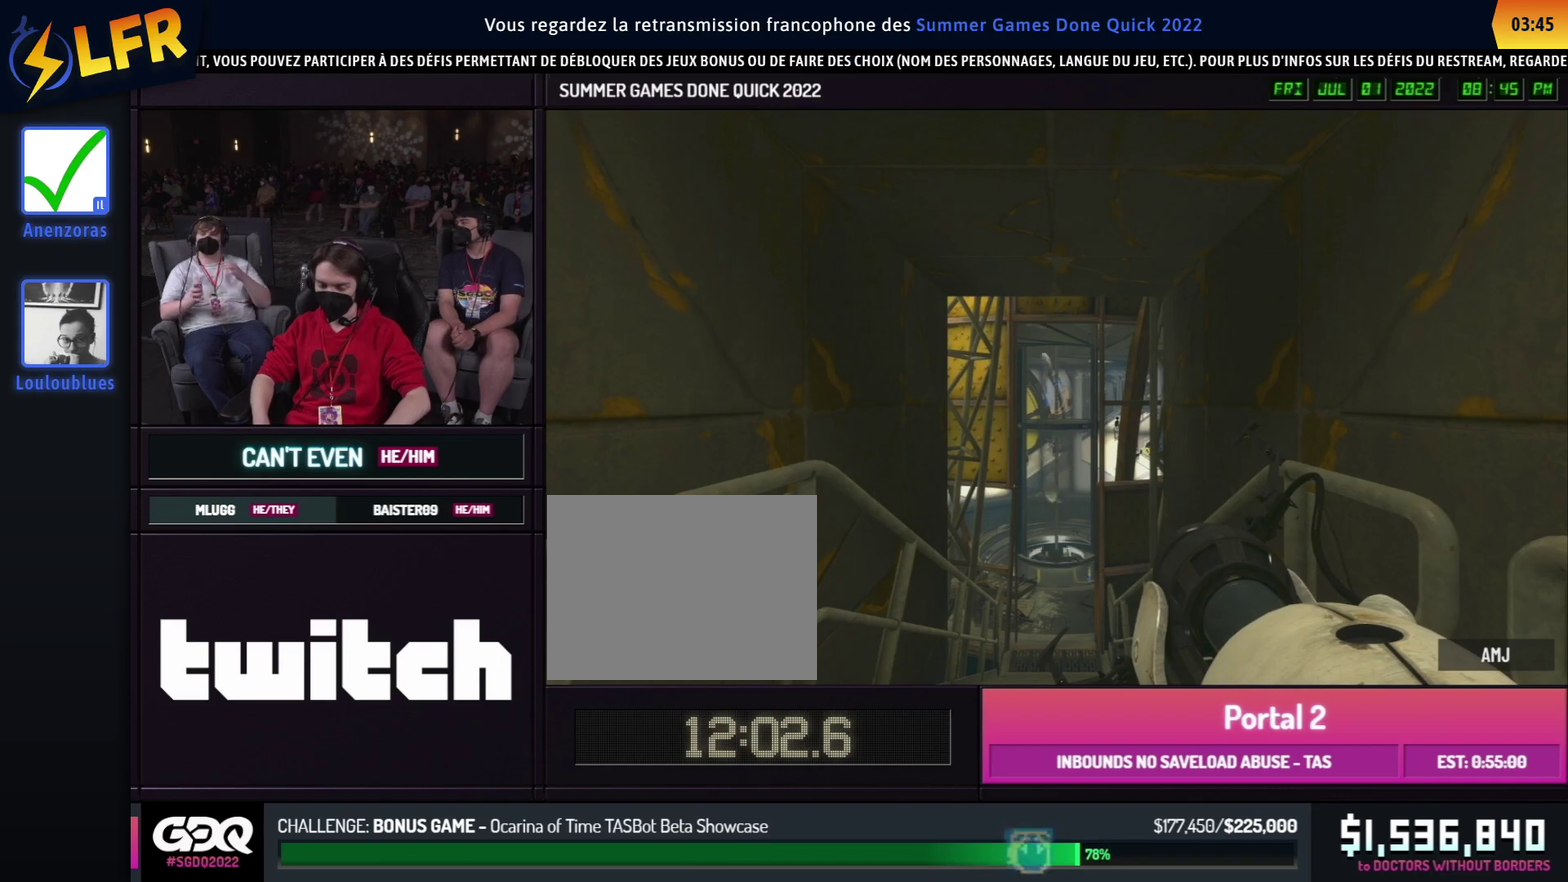
{"buttons": [], "left_stick": "center", "right_stick": "center", "button_events": []}
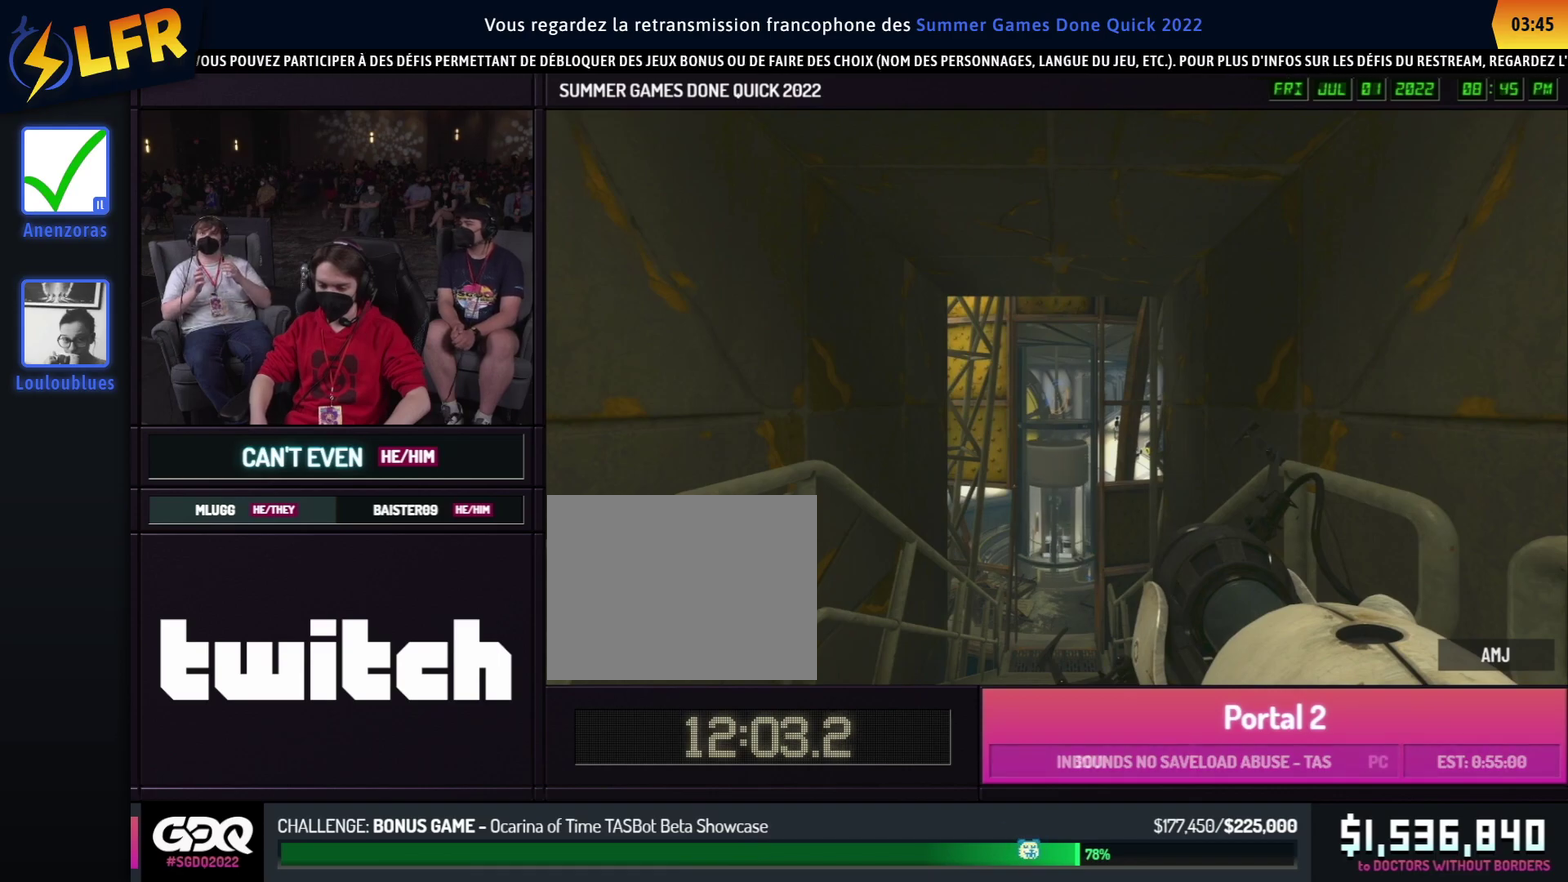
{"buttons": [], "left_stick": "center", "right_stick": "center", "button_events": []}